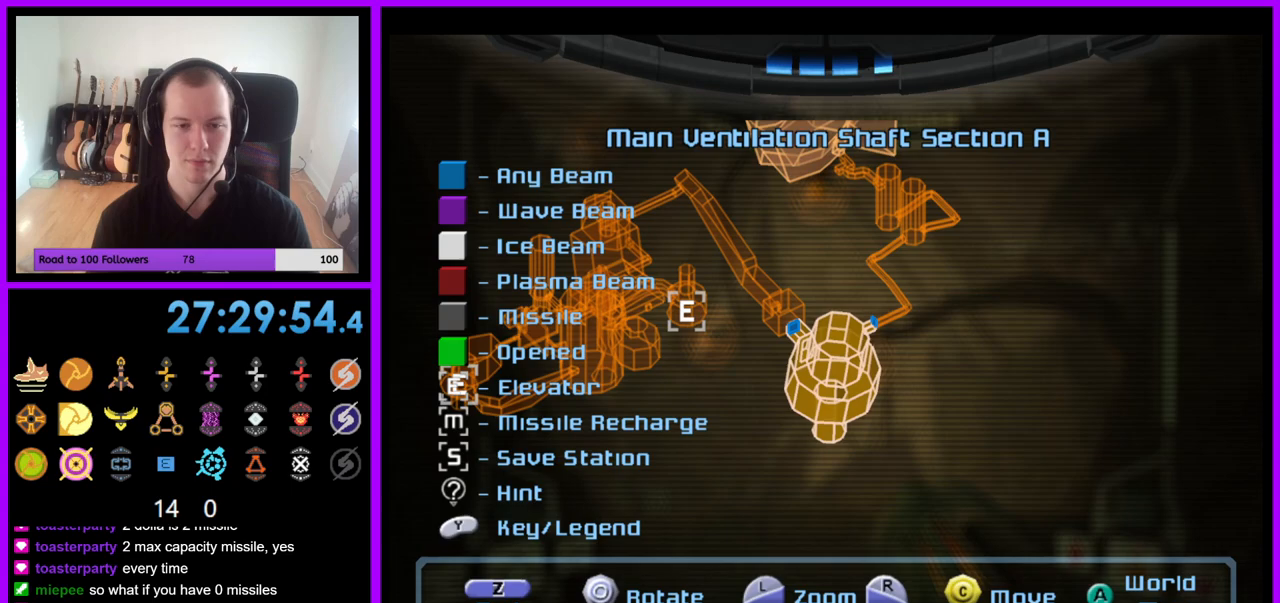
Gameplay with a controller (Nintendo layout); each line is a JSON object with the inputs held at the frame after it (dt_ms = milliseconds from this image to that frame). "events" lists button and stick changes between this image and that frame as [ms after this image, input, new state], when the widget could be followed in between. Not read: L3 R3.
{"dt_ms": 500, "buttons": [], "left_stick": "center", "right_stick": "up-left", "events": [[200, "right_stick", "up-left"]]}
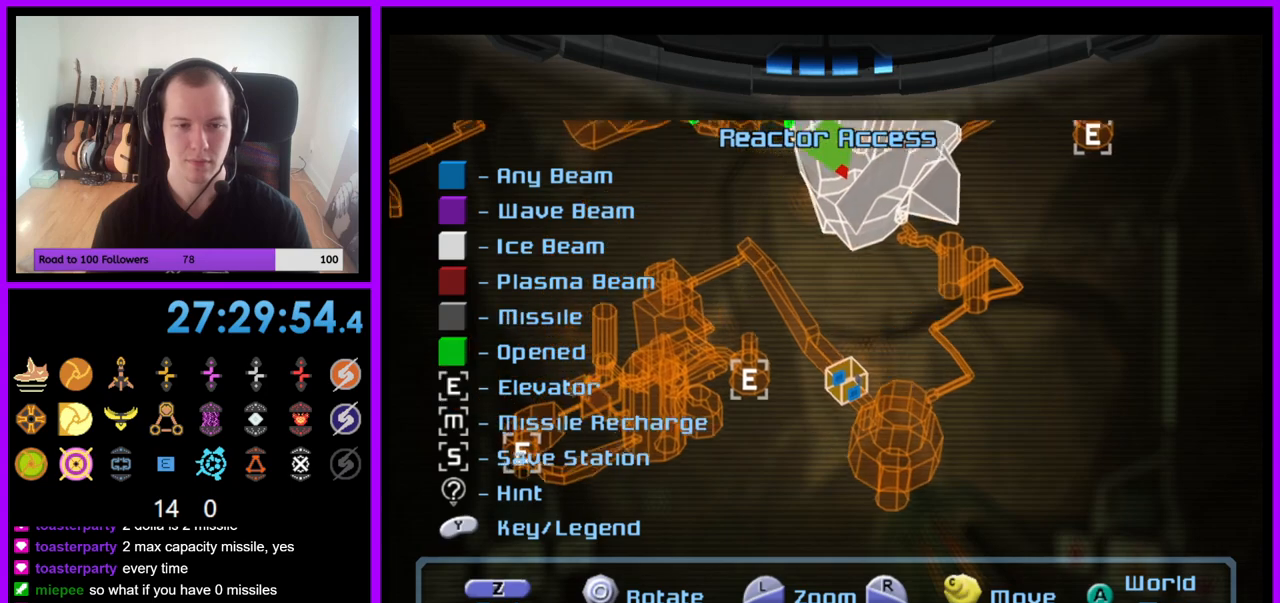
{"dt_ms": 500, "buttons": [], "left_stick": "center", "right_stick": "center", "events": [[367, "right_stick", "center"]]}
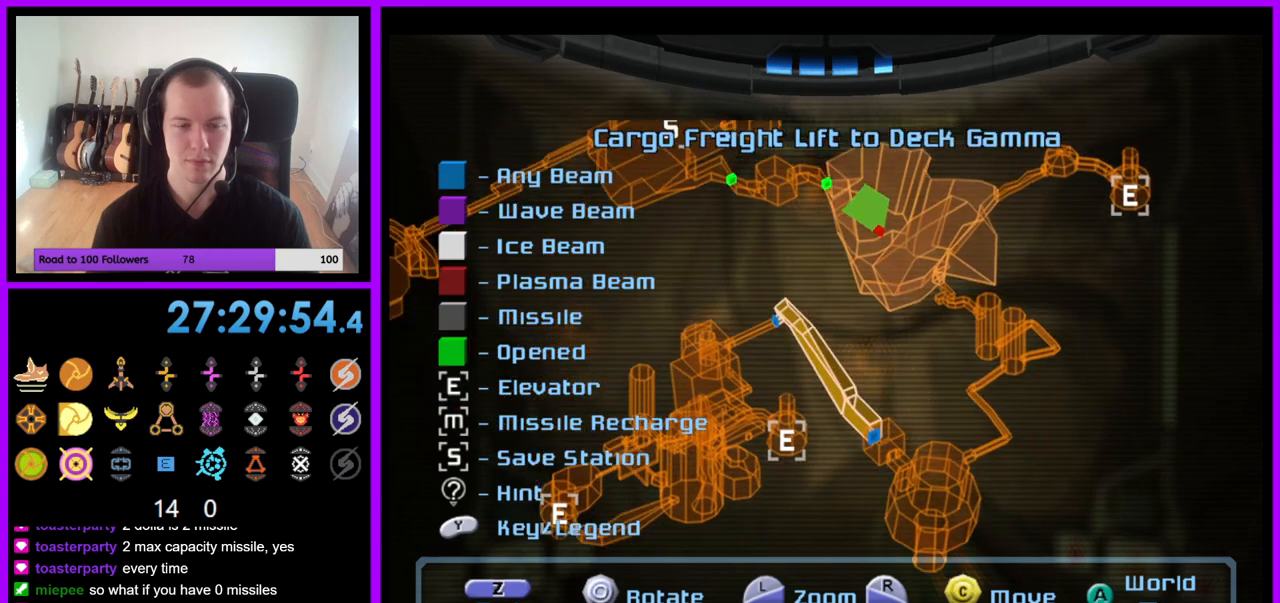
{"dt_ms": 500, "buttons": [], "left_stick": "right", "right_stick": "center", "events": [[317, "left_stick", "right"]]}
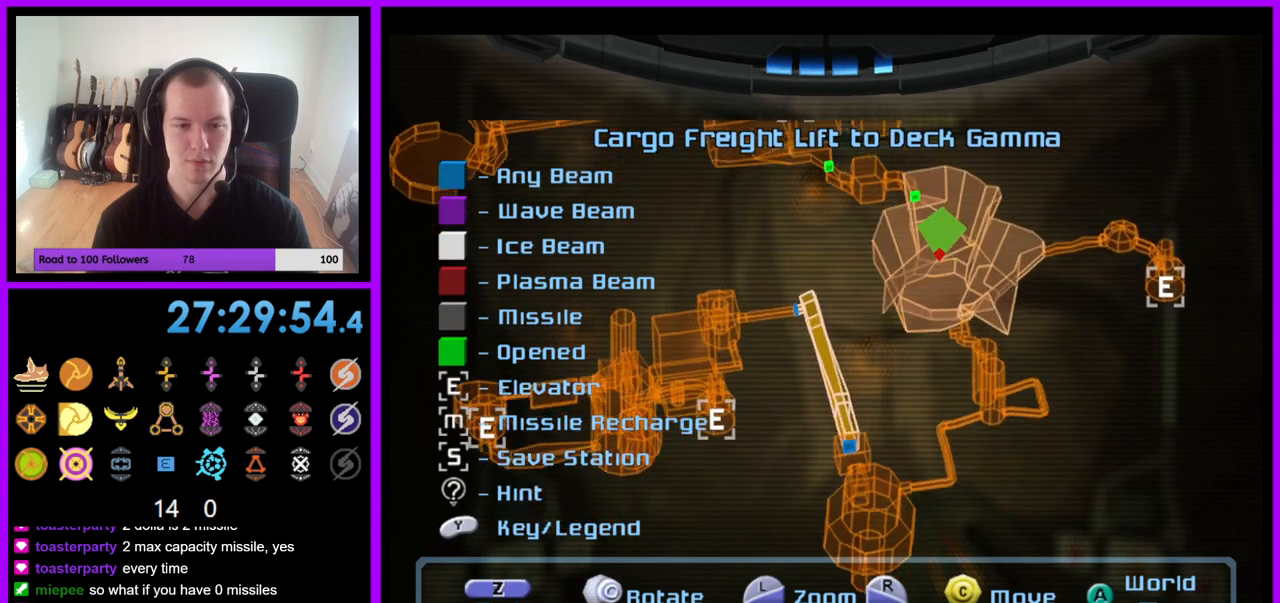
{"dt_ms": 500, "buttons": [], "left_stick": "center", "right_stick": "left", "events": [[150, "left_stick", "center"], [267, "right_stick", "down-left"], [417, "right_stick", "left"]]}
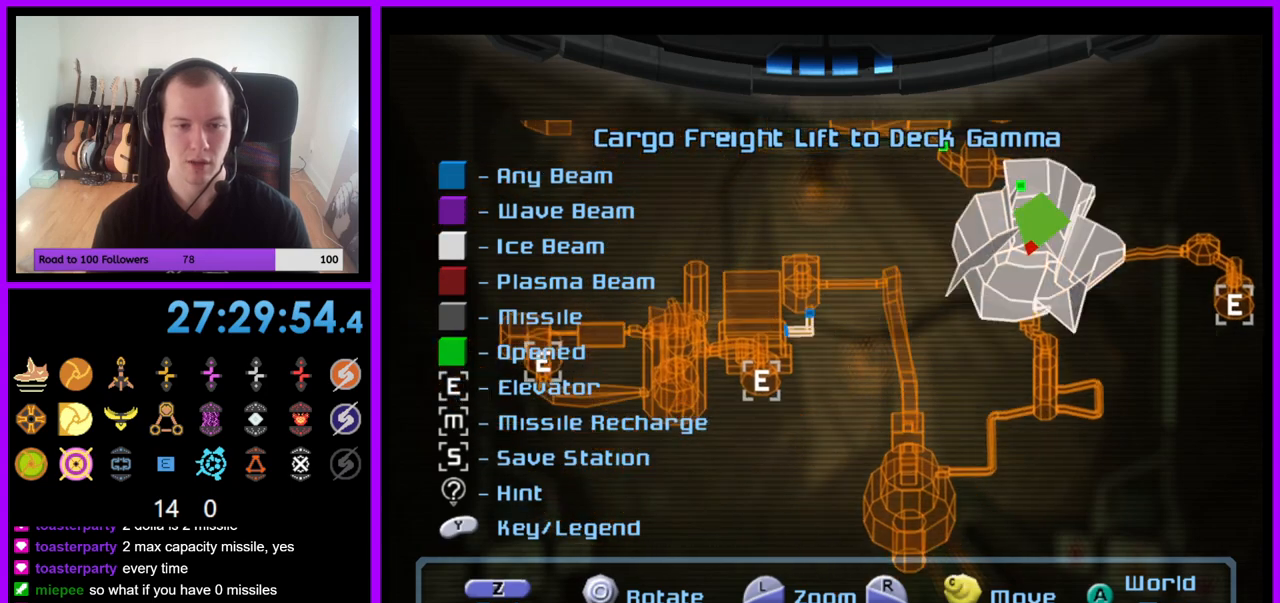
{"dt_ms": 500, "buttons": [], "left_stick": "center", "right_stick": "center", "events": [[50, "right_stick", "up-left"], [317, "right_stick", "center"]]}
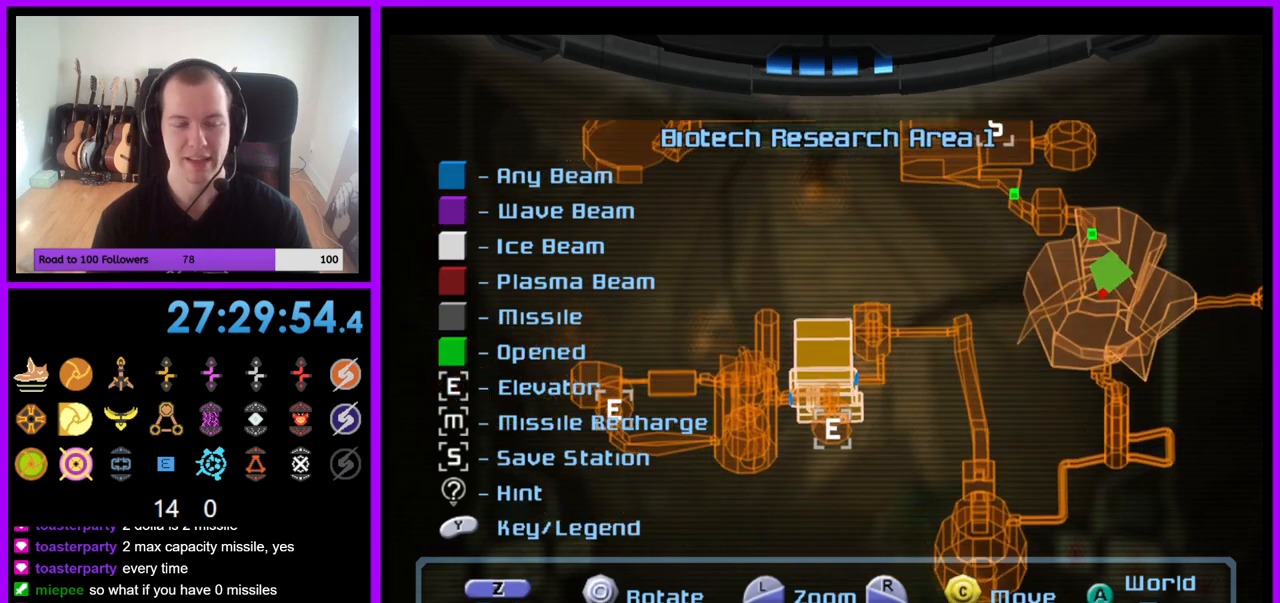
{"dt_ms": 500, "buttons": [], "left_stick": "center", "right_stick": "up-right", "events": [[233, "right_stick", "up-right"]]}
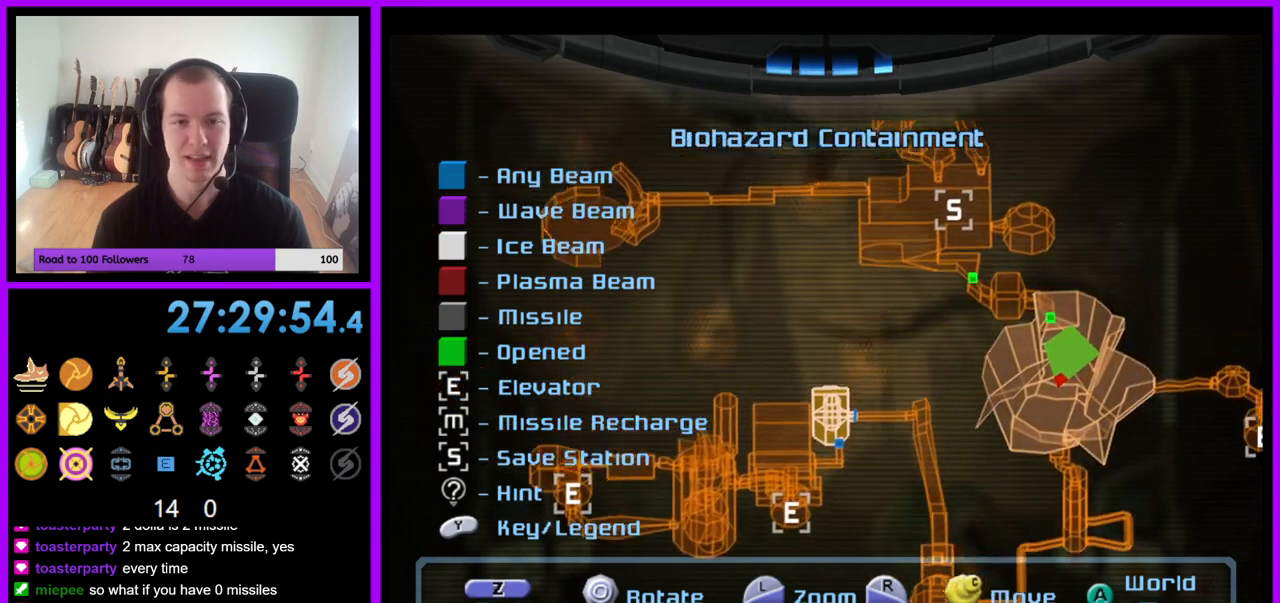
{"dt_ms": 500, "buttons": [], "left_stick": "center", "right_stick": "up-right", "events": []}
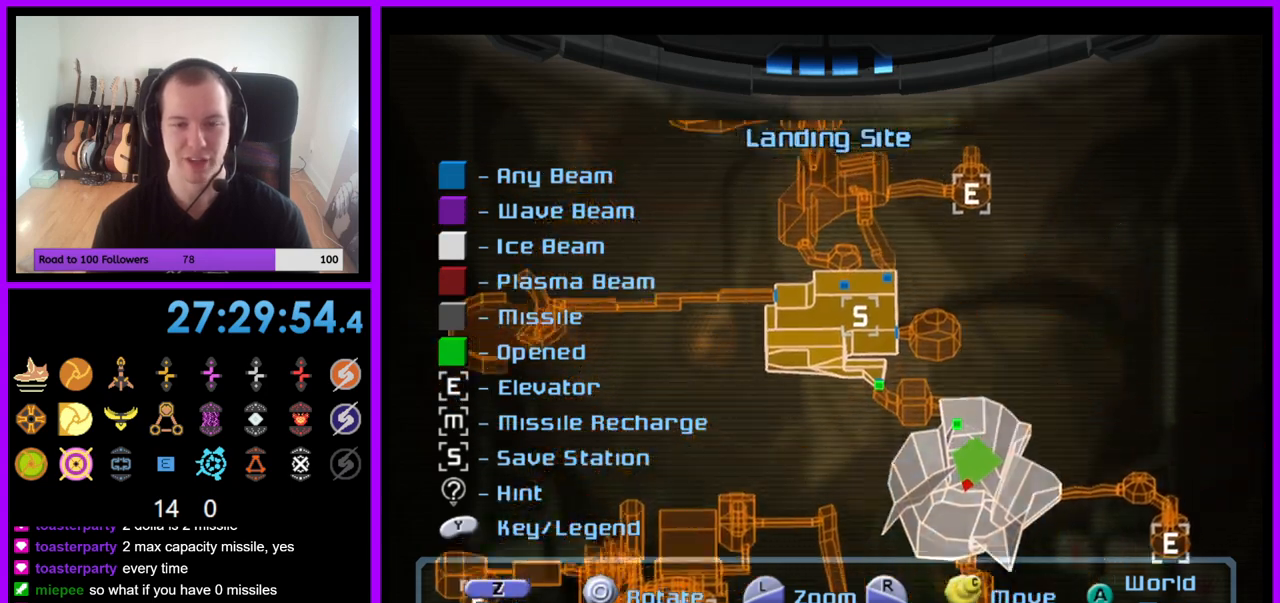
{"dt_ms": 500, "buttons": [], "left_stick": "center", "right_stick": "down-right", "events": [[33, "right_stick", "right"], [350, "right_stick", "down-right"]]}
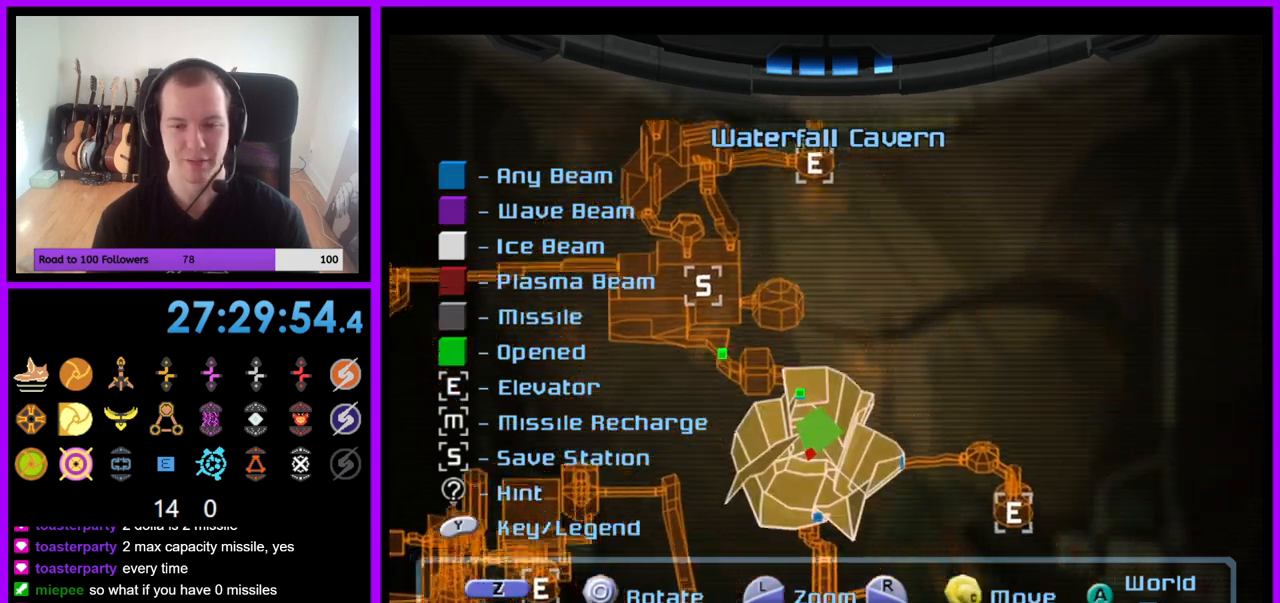
{"dt_ms": 500, "buttons": [], "left_stick": "center", "right_stick": "right", "events": [[250, "right_stick", "right"]]}
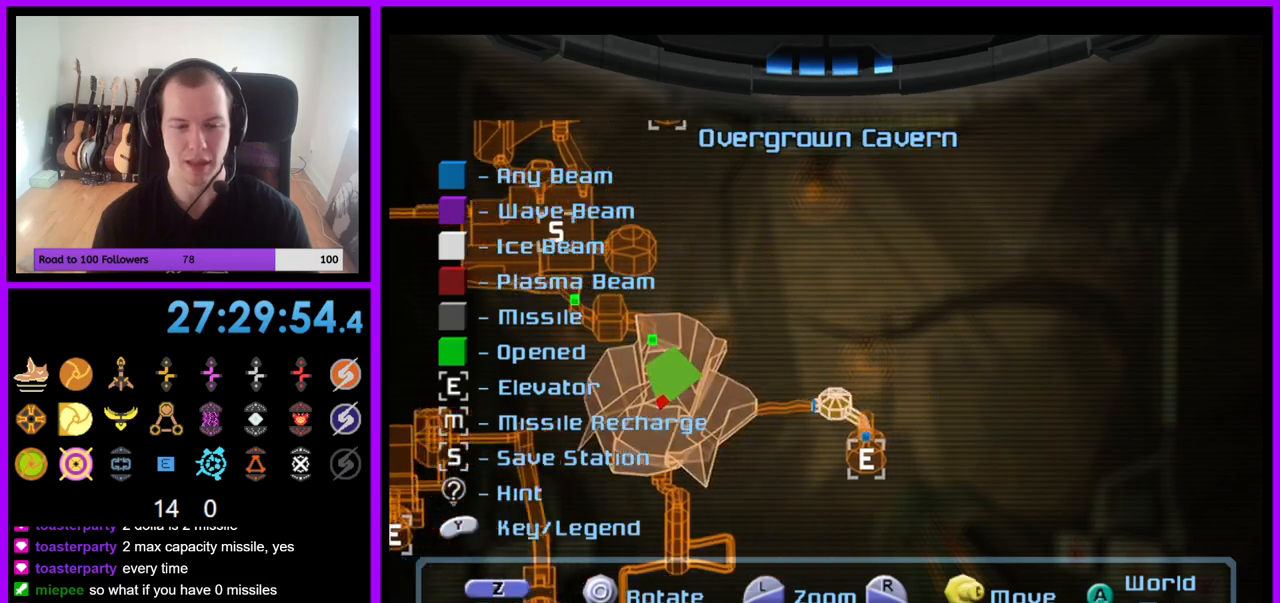
{"dt_ms": 500, "buttons": [], "left_stick": "center", "right_stick": "right", "events": [[50, "right_stick", "center"], [333, "right_stick", "right"]]}
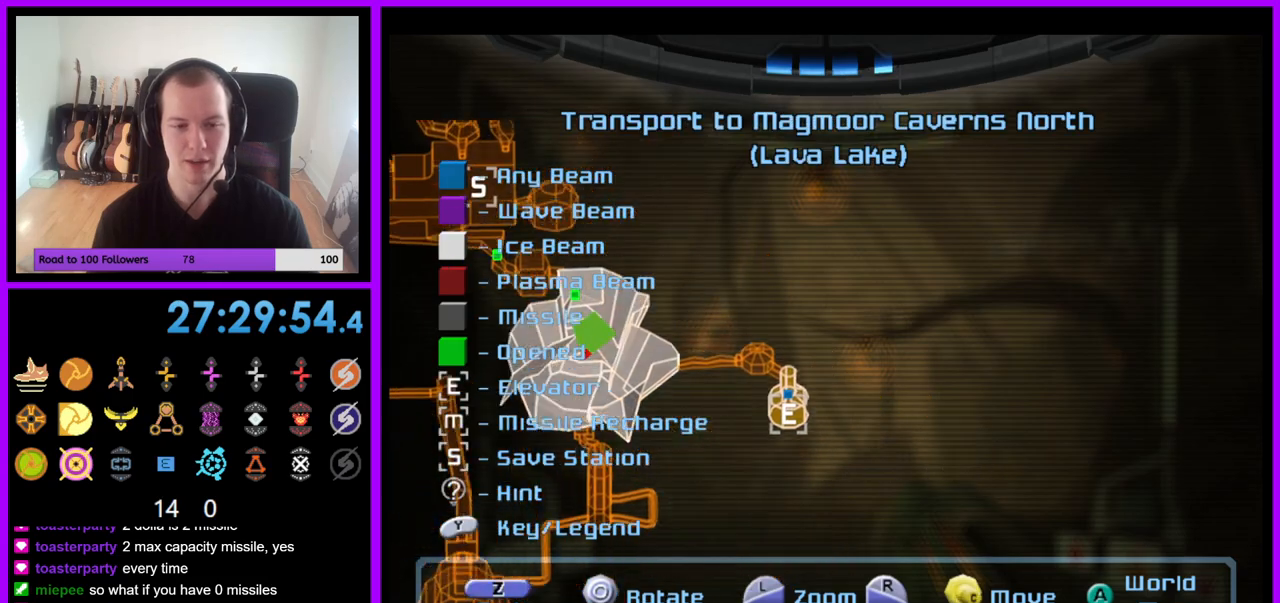
{"dt_ms": 500, "buttons": [], "left_stick": "center", "right_stick": "center", "events": [[100, "right_stick", "down"], [233, "right_stick", "center"]]}
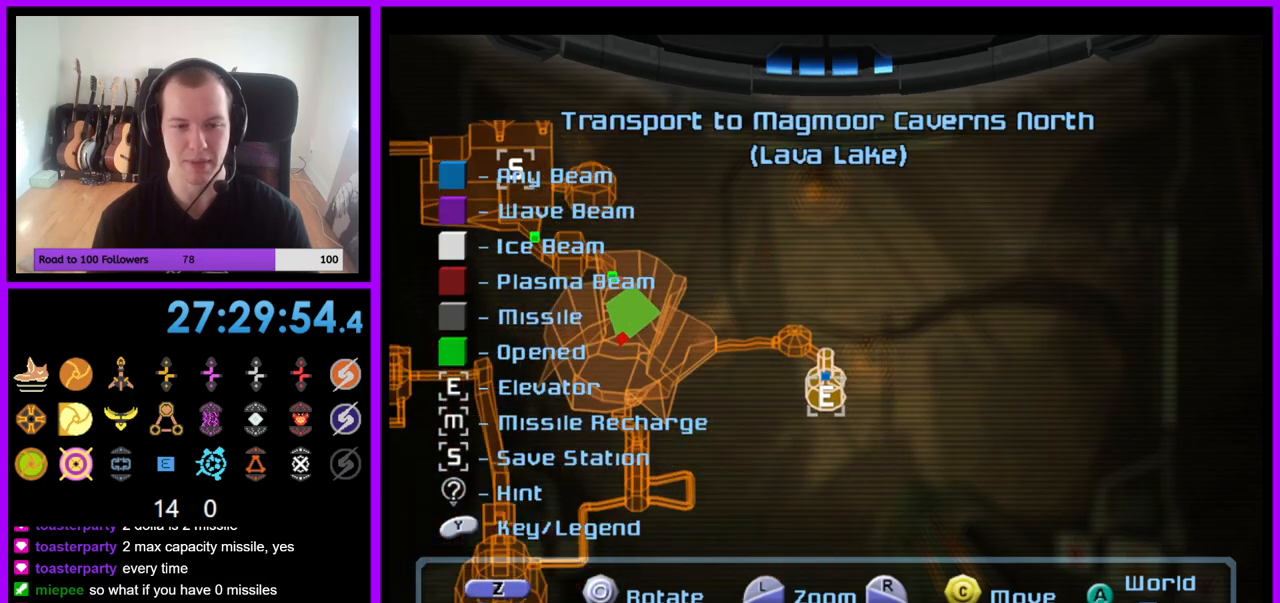
{"dt_ms": 500, "buttons": [], "left_stick": "center", "right_stick": "up-left", "events": [[100, "right_stick", "up-left"]]}
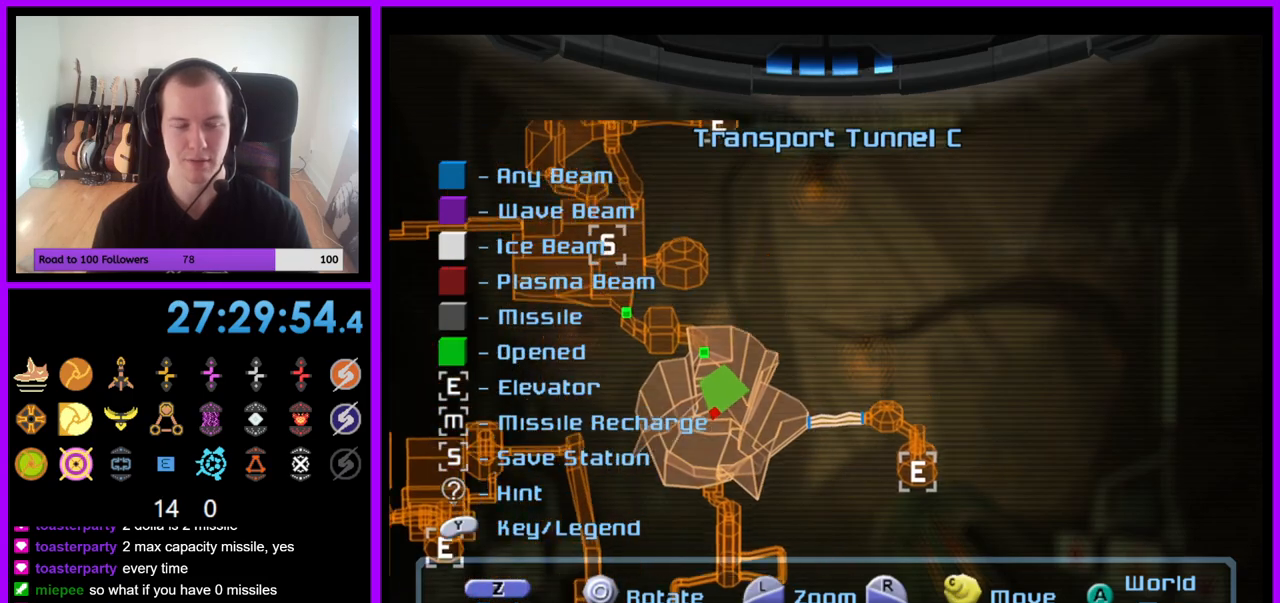
{"dt_ms": 500, "buttons": [], "left_stick": "center", "right_stick": "up-left", "events": []}
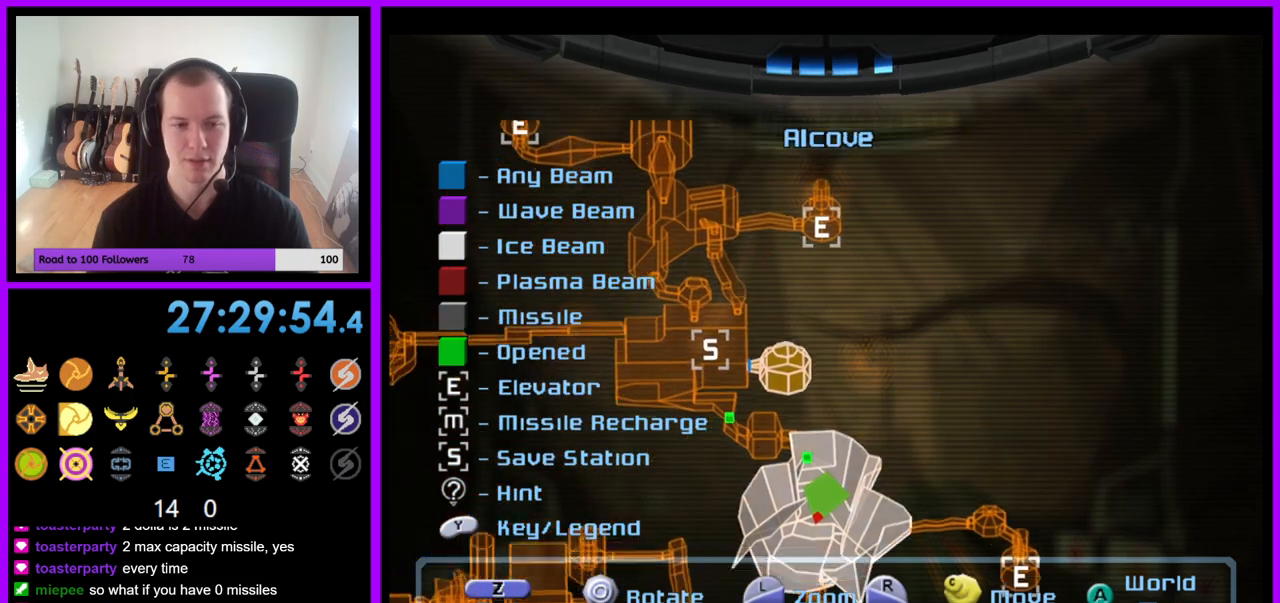
{"dt_ms": 500, "buttons": [], "left_stick": "center", "right_stick": "center", "events": [[150, "right_stick", "center"]]}
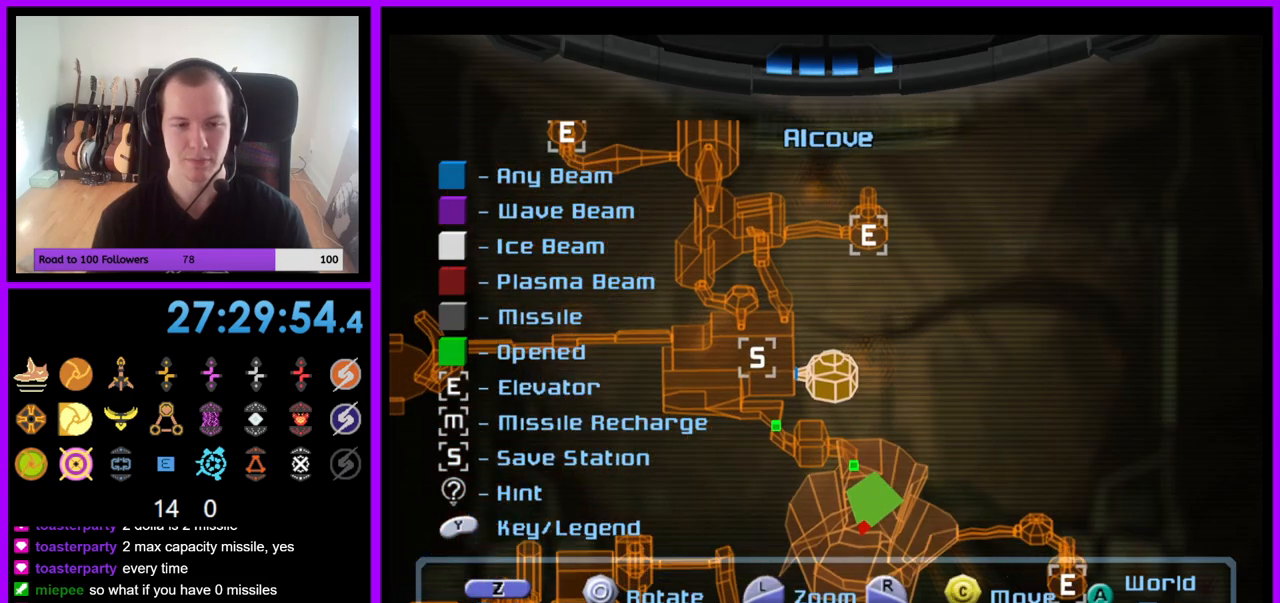
{"dt_ms": 500, "buttons": [], "left_stick": "center", "right_stick": "center", "events": [[33, "right_stick", "up"], [367, "right_stick", "center"]]}
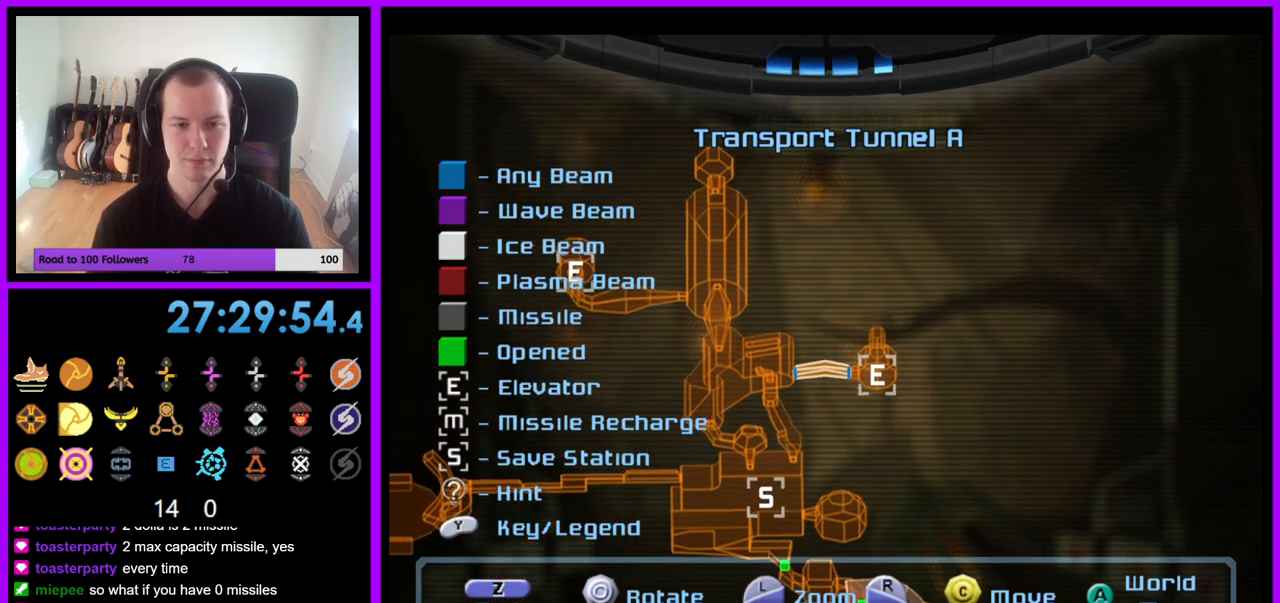
{"dt_ms": 500, "buttons": [], "left_stick": "center", "right_stick": "center", "events": [[167, "B", "down"], [283, "B", "up"]]}
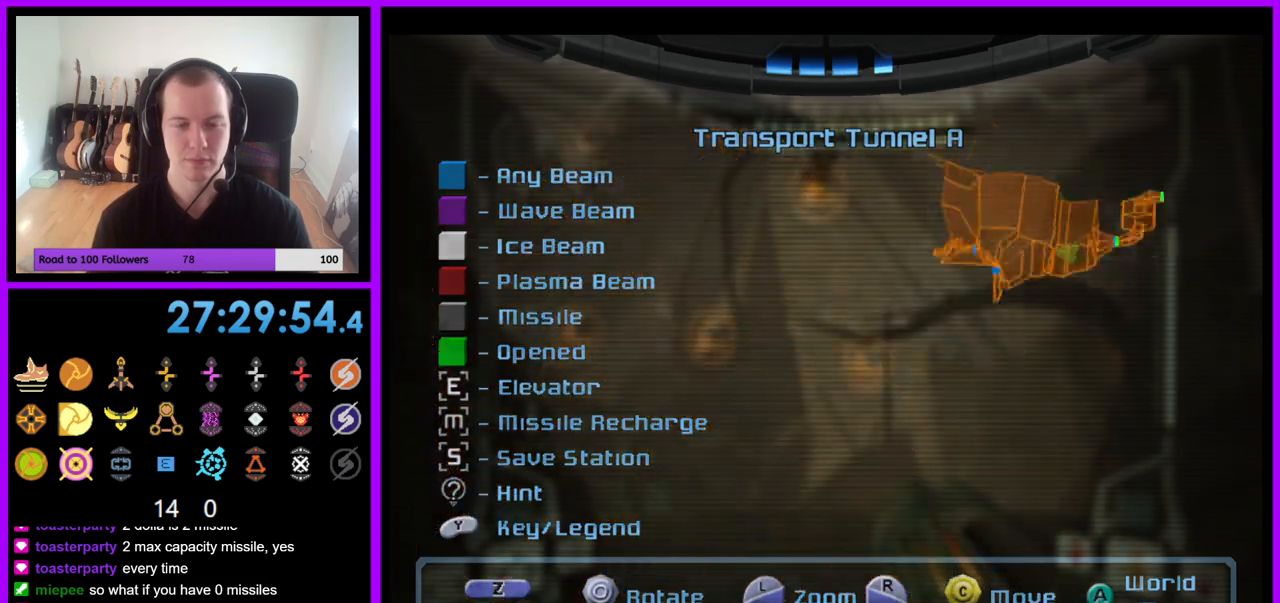
{"dt_ms": 500, "buttons": [], "left_stick": "left", "right_stick": "center", "events": [[400, "left_stick", "left"]]}
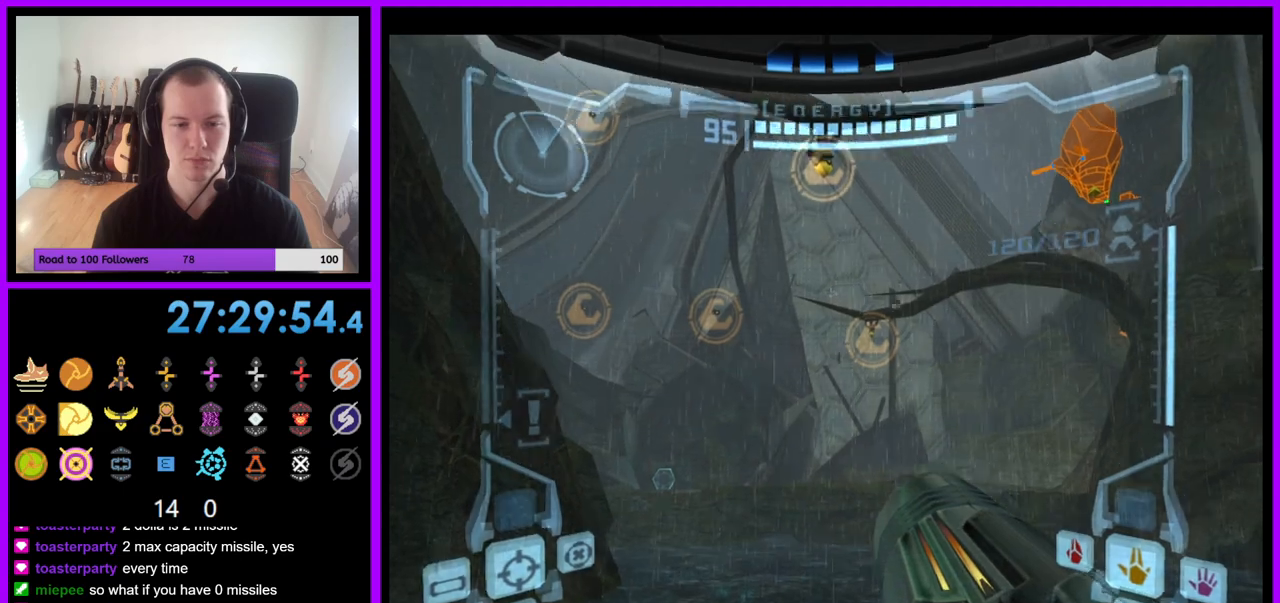
{"dt_ms": 500, "buttons": ["R1"], "left_stick": "down", "right_stick": "center", "events": [[117, "left_stick", "center"], [367, "left_stick", "down"], [383, "R1", "down"]]}
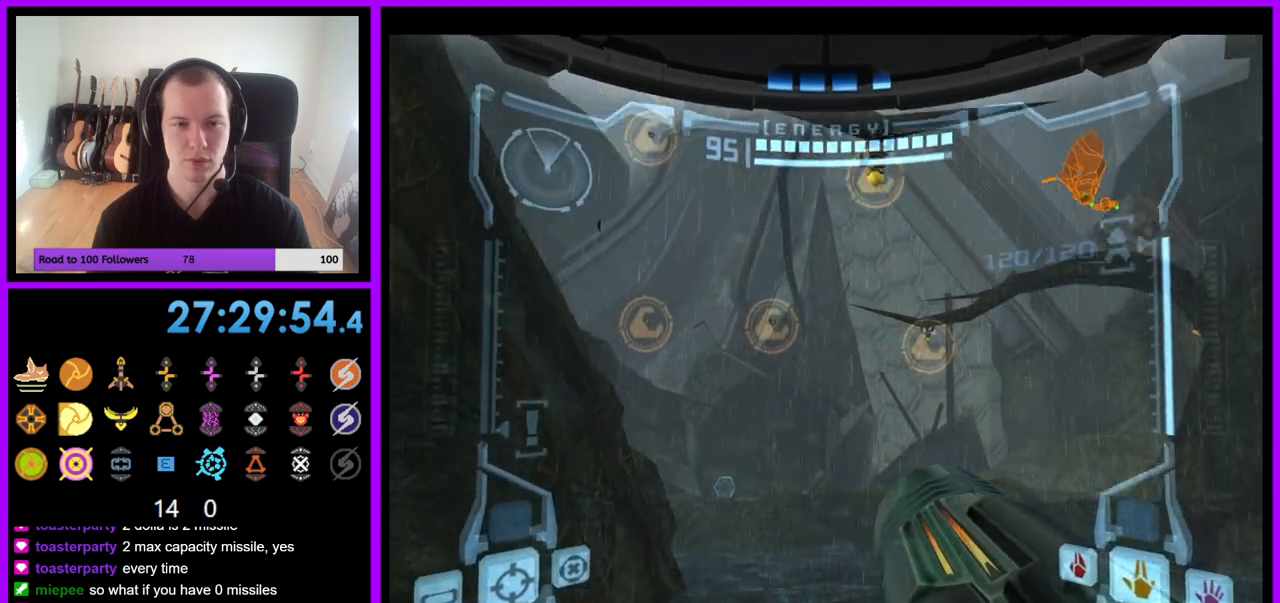
{"dt_ms": 500, "buttons": ["B", "L1"], "left_stick": "center", "right_stick": "center"}
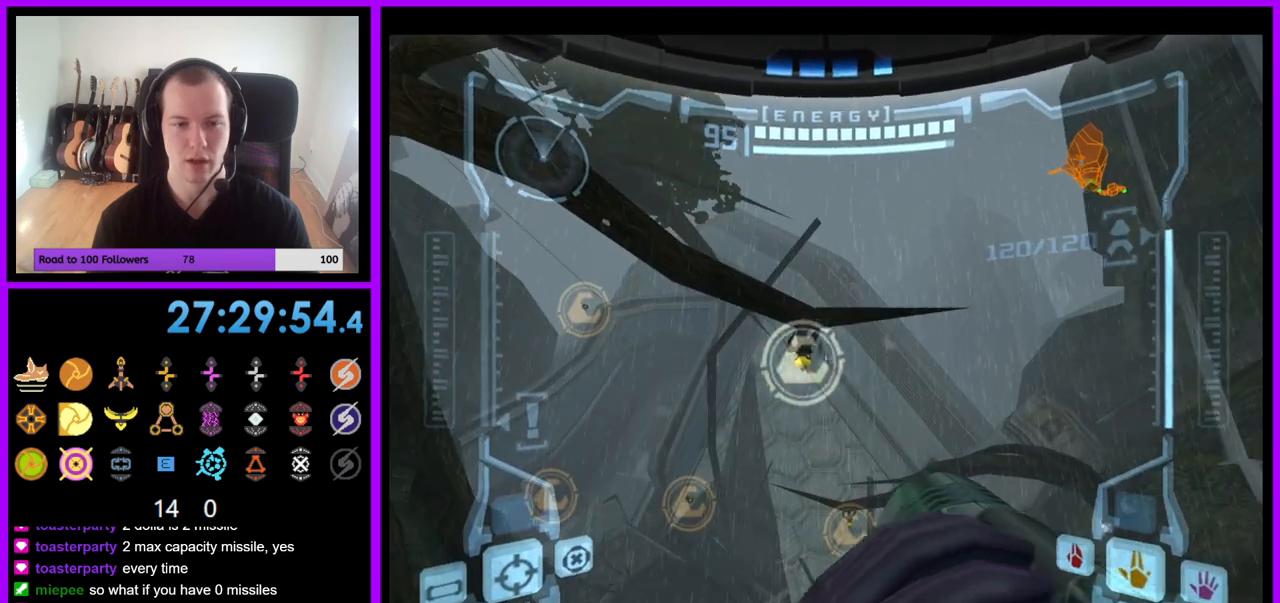
{"dt_ms": 1000, "buttons": ["L1"], "left_stick": "up", "right_stick": "center"}
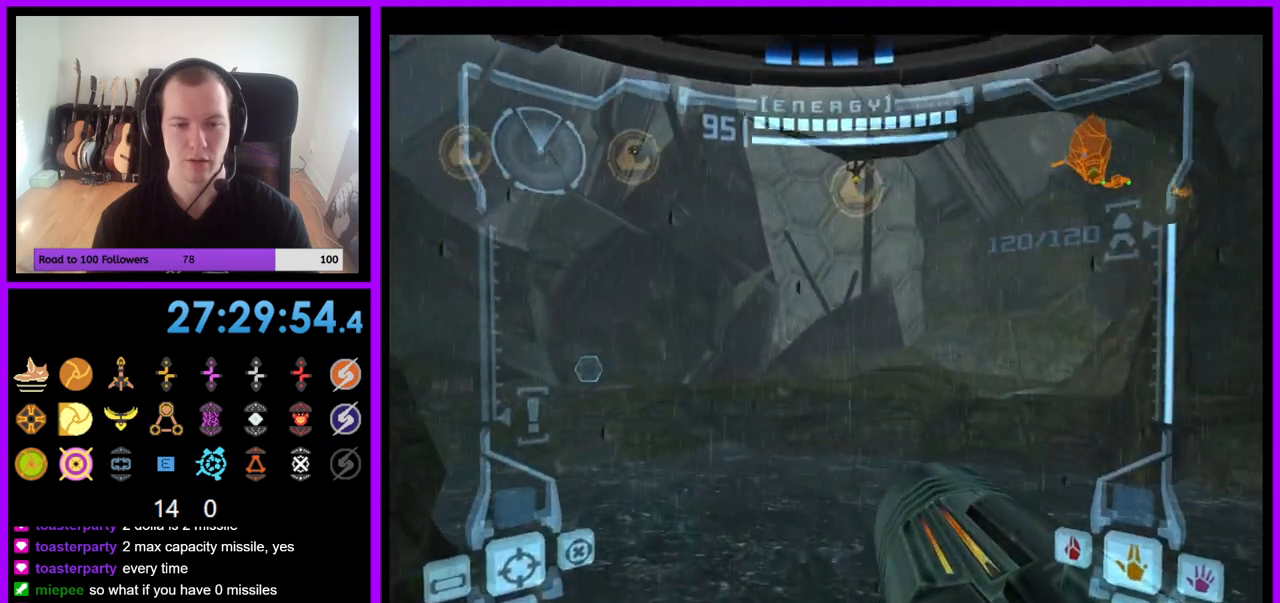
{"dt_ms": 500, "buttons": ["L1"], "left_stick": "up", "right_stick": "center", "events": [[183, "left_stick", "up-right"], [317, "left_stick", "up"]]}
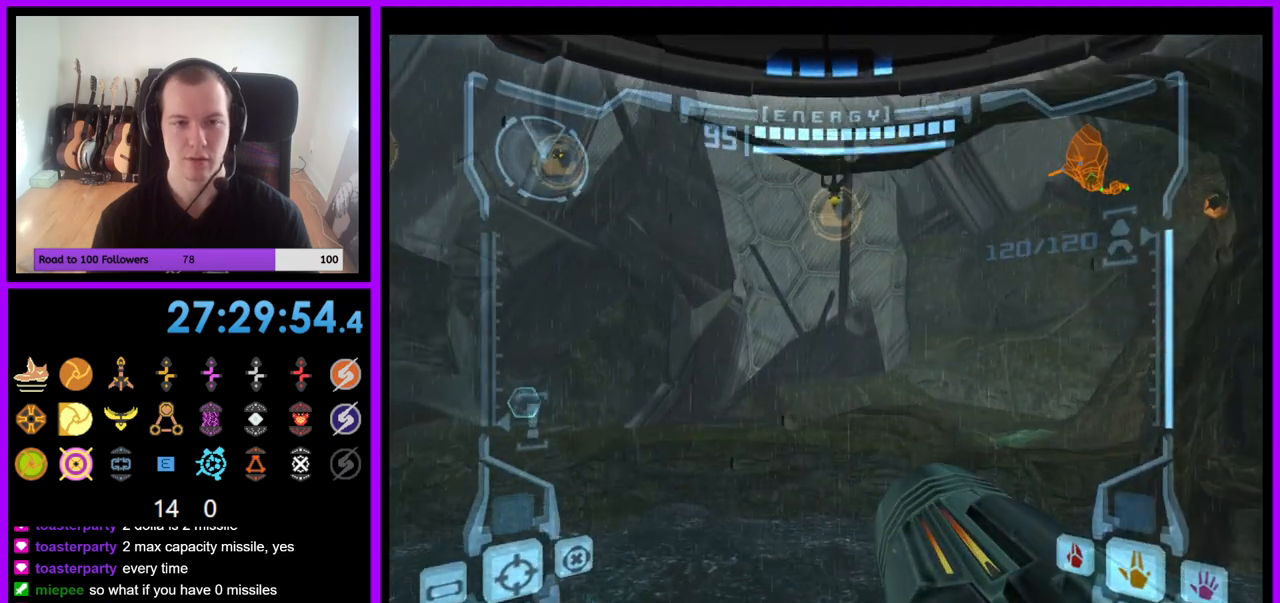
{"dt_ms": 500, "buttons": ["L1"], "left_stick": "up", "right_stick": "center", "events": [[117, "L1", "up"], [267, "L1", "down"]]}
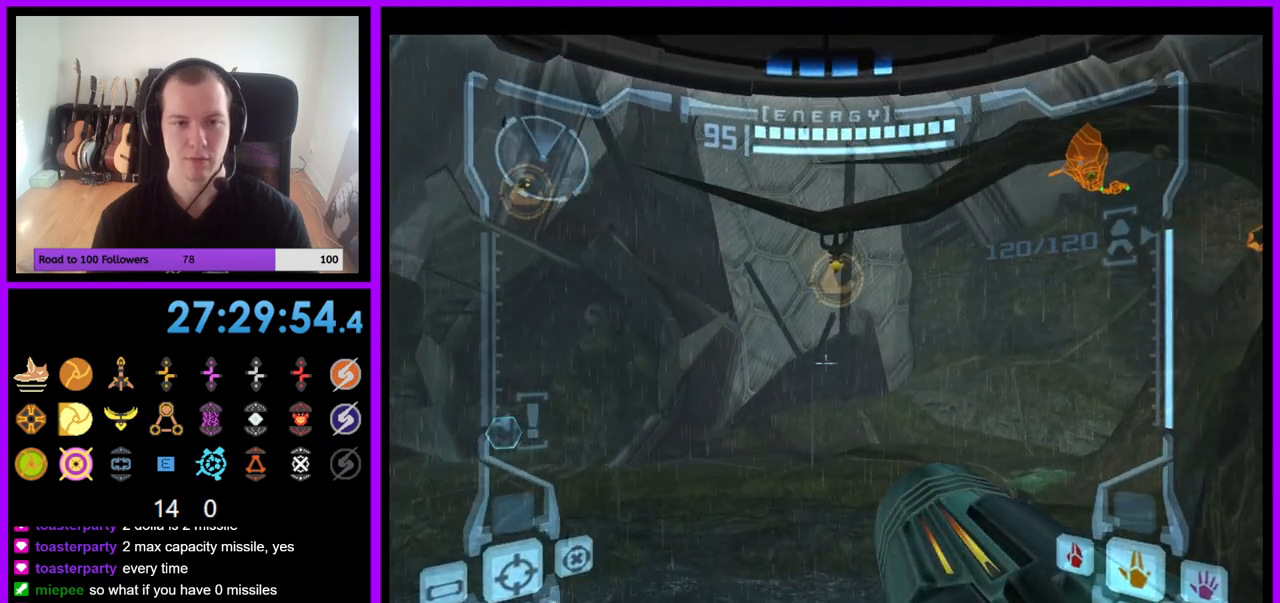
{"dt_ms": 500, "buttons": ["L1"], "left_stick": "up", "right_stick": "center", "events": [[83, "L1", "up"], [133, "L1", "down"]]}
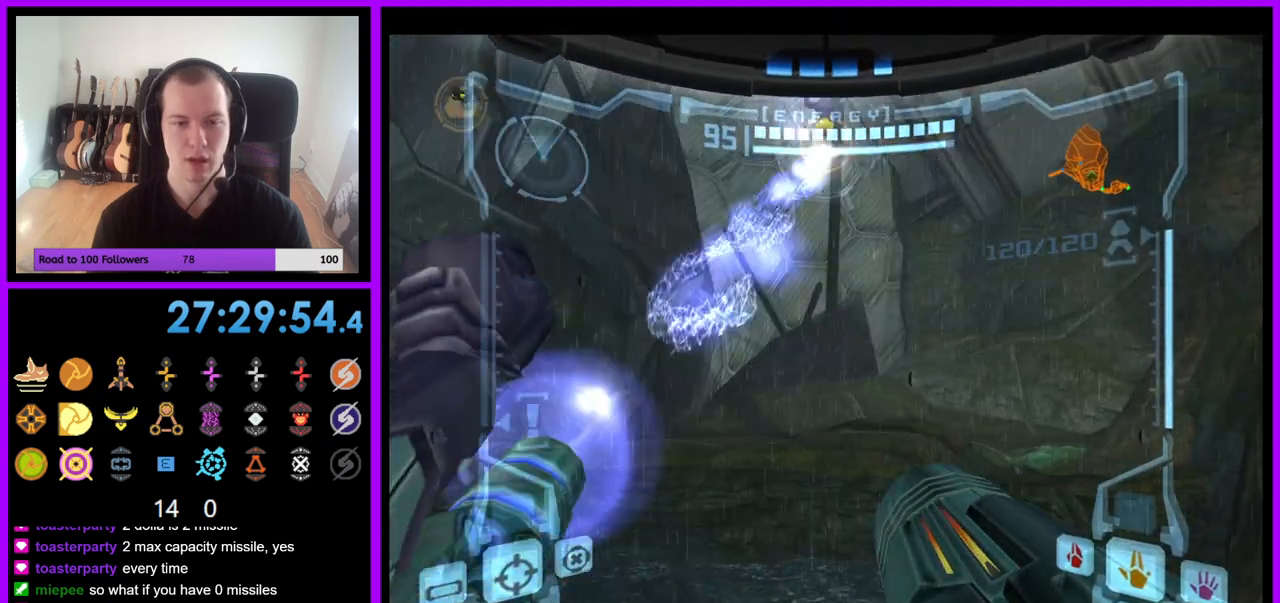
{"dt_ms": 500, "buttons": ["L1"], "left_stick": "up", "right_stick": "center", "events": []}
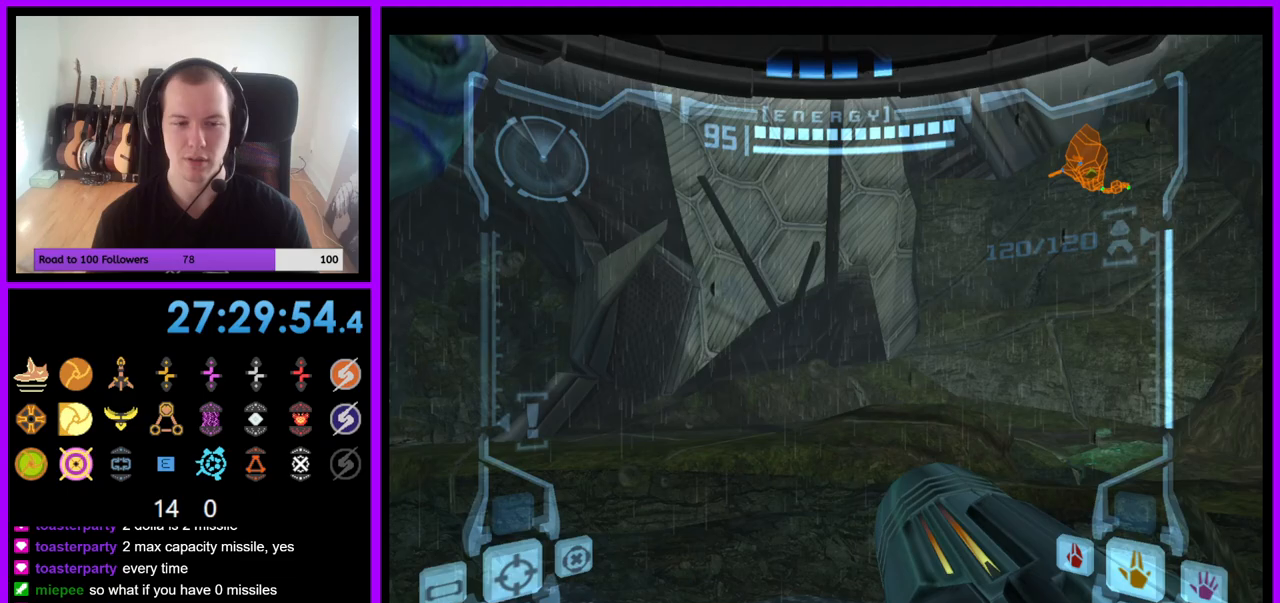
{"dt_ms": 500, "buttons": ["L1"], "left_stick": "up-left", "right_stick": "center", "events": [[50, "left_stick", "up-left"]]}
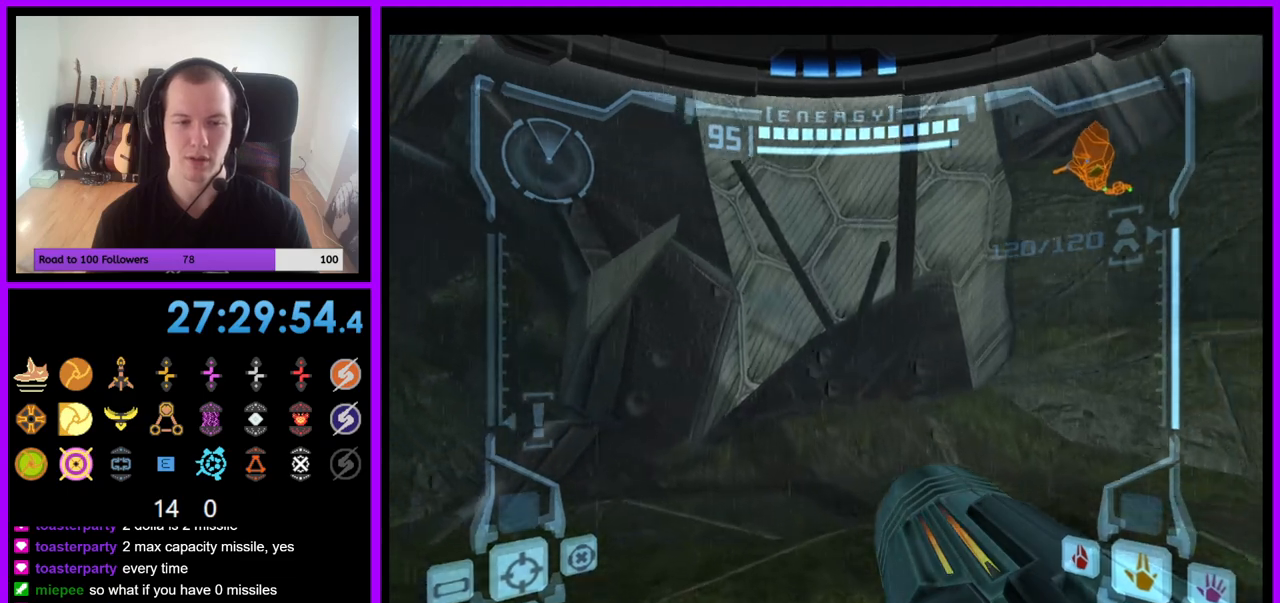
{"dt_ms": 500, "buttons": [], "left_stick": "up-left", "right_stick": "center", "events": [[317, "L1", "up"]]}
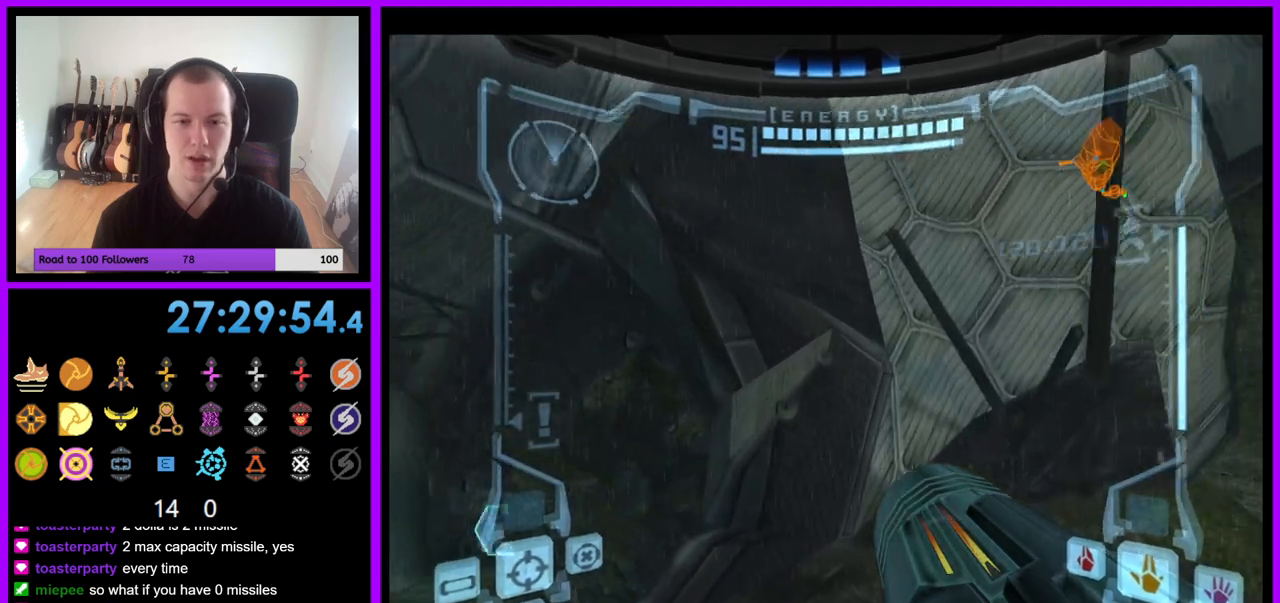
{"dt_ms": 500, "buttons": ["Z"], "left_stick": "up-left", "right_stick": "center"}
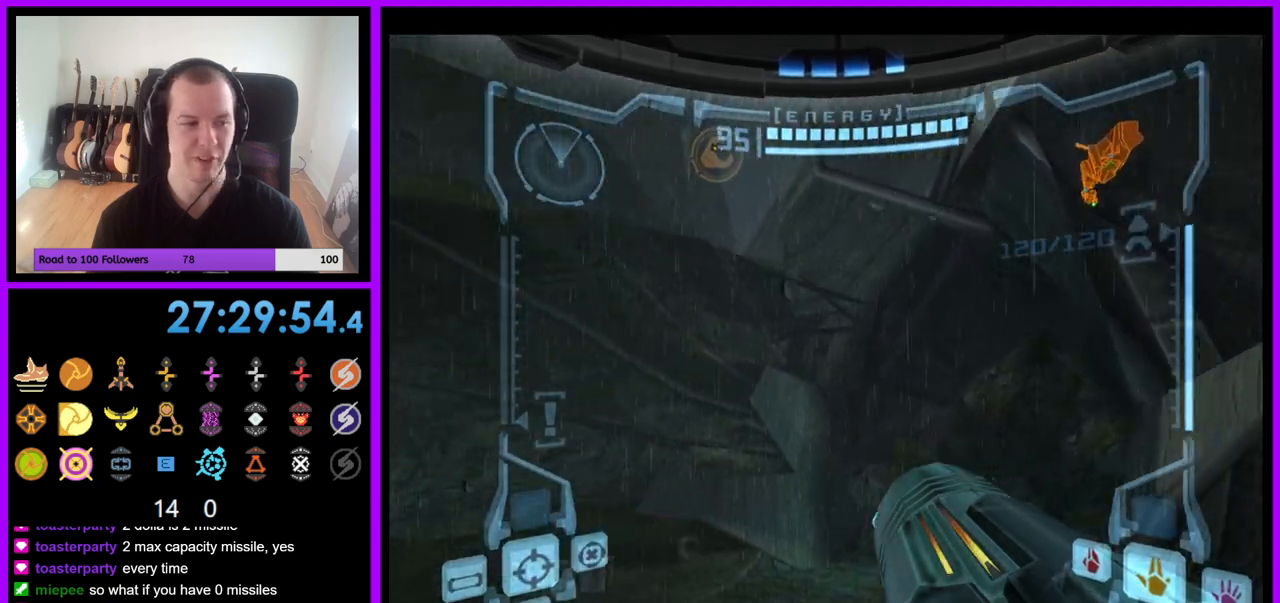
{"dt_ms": 500, "buttons": ["L1"], "left_stick": "up", "right_stick": "center", "events": [[83, "Z", "up"], [200, "left_stick", "up"], [400, "L1", "down"]]}